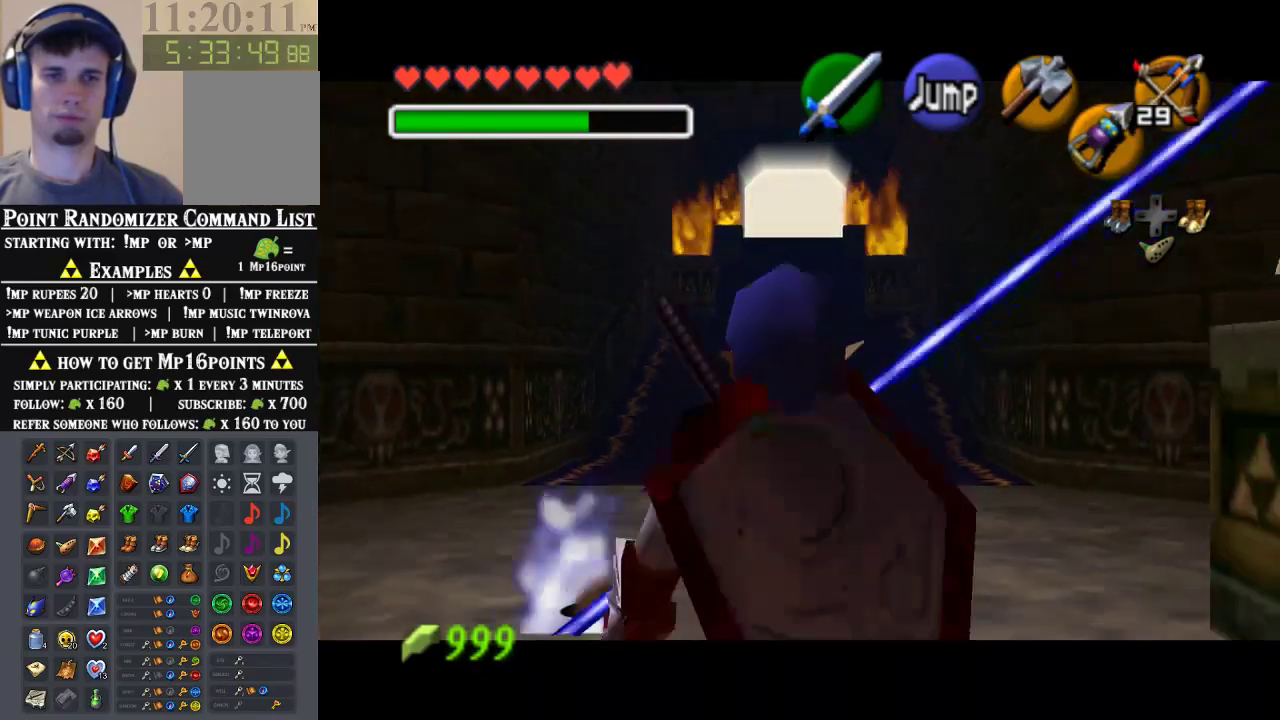
Gameplay with a controller (Nintendo layout); each line is a JSON object with the inputs held at the frame after it. "events" lists button and stick changes between this image and that frame as [ms after this image, input, new state], when the widget could be followed in between. Not read: L3 R3 Z.
{"buttons": ["A"], "left_stick": "center", "events": [[400, "left_stick", "center"], [433, "A", "down"]]}
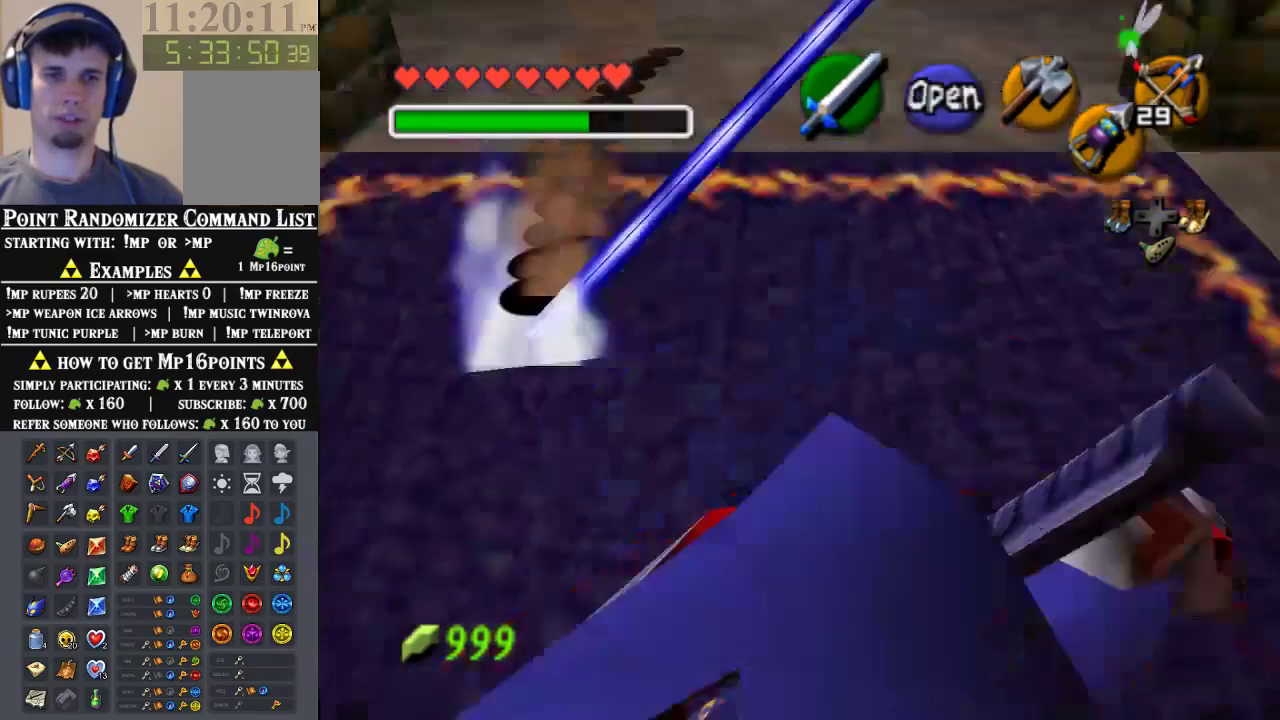
{"buttons": [], "left_stick": "center", "events": [[33, "A", "up"], [100, "A", "down"], [200, "A", "up"], [267, "A", "down"], [400, "A", "up"]]}
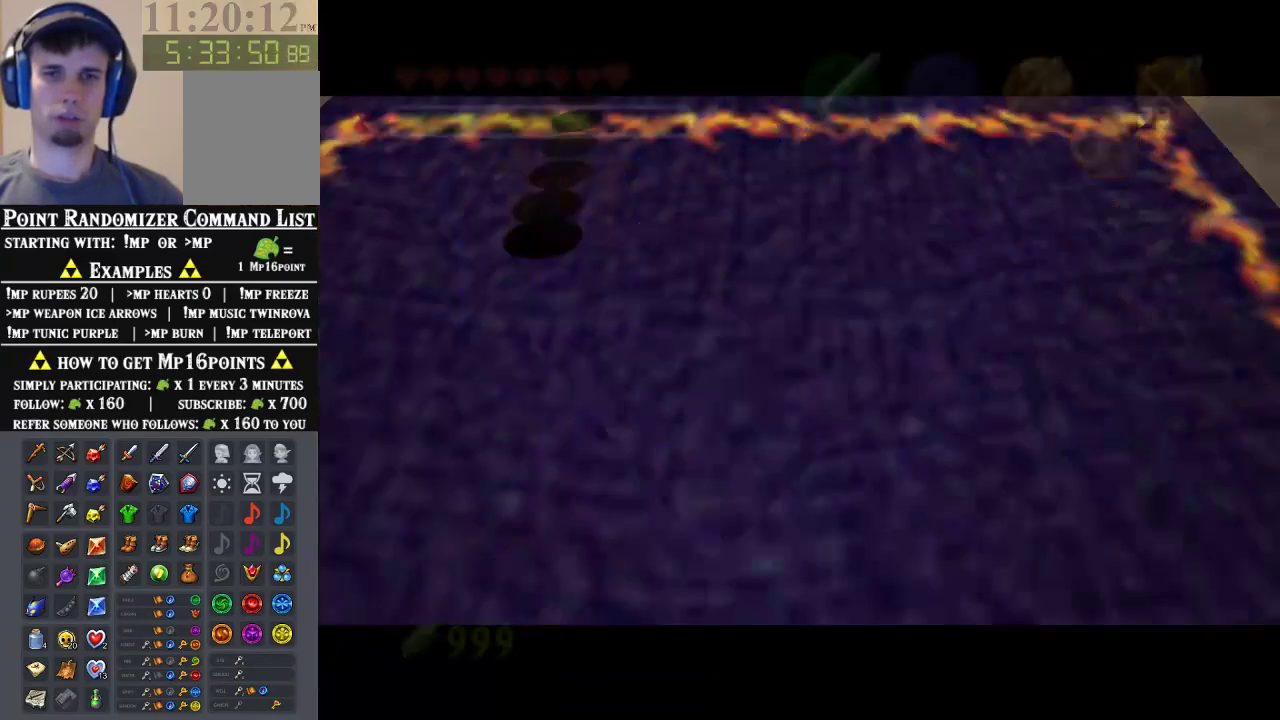
{"buttons": [], "left_stick": "center", "events": []}
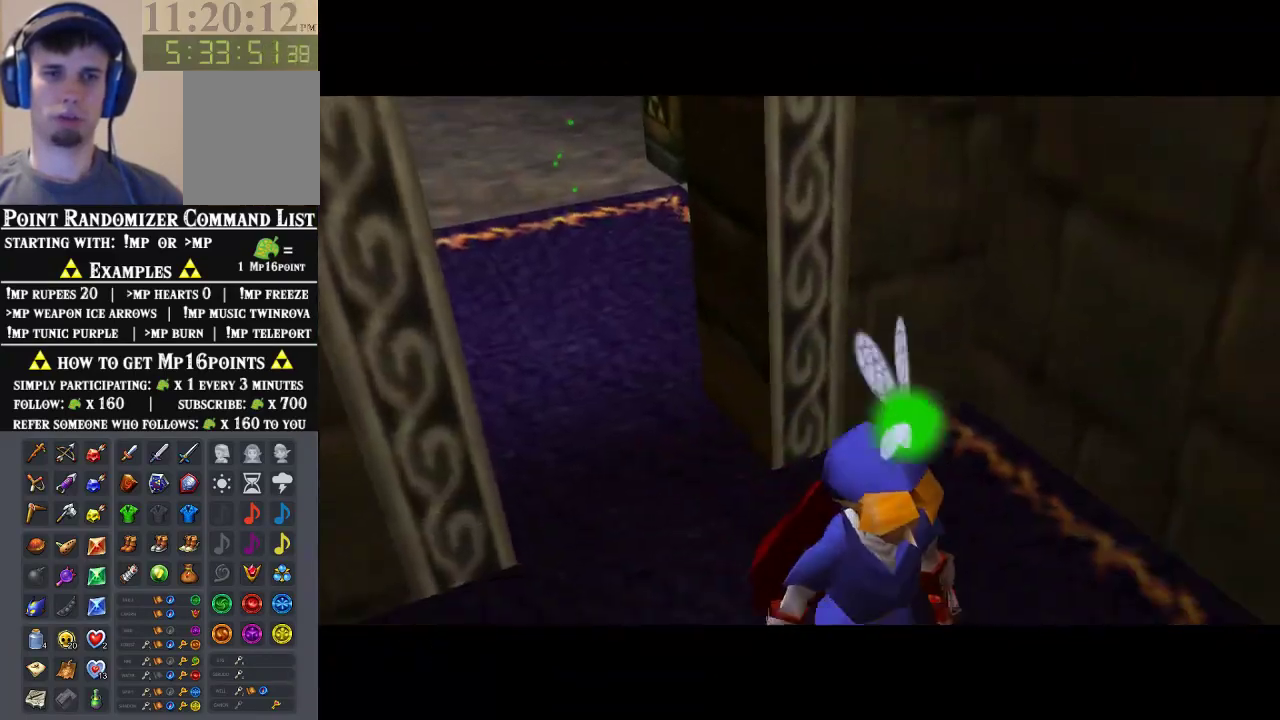
{"buttons": [], "left_stick": "center", "events": []}
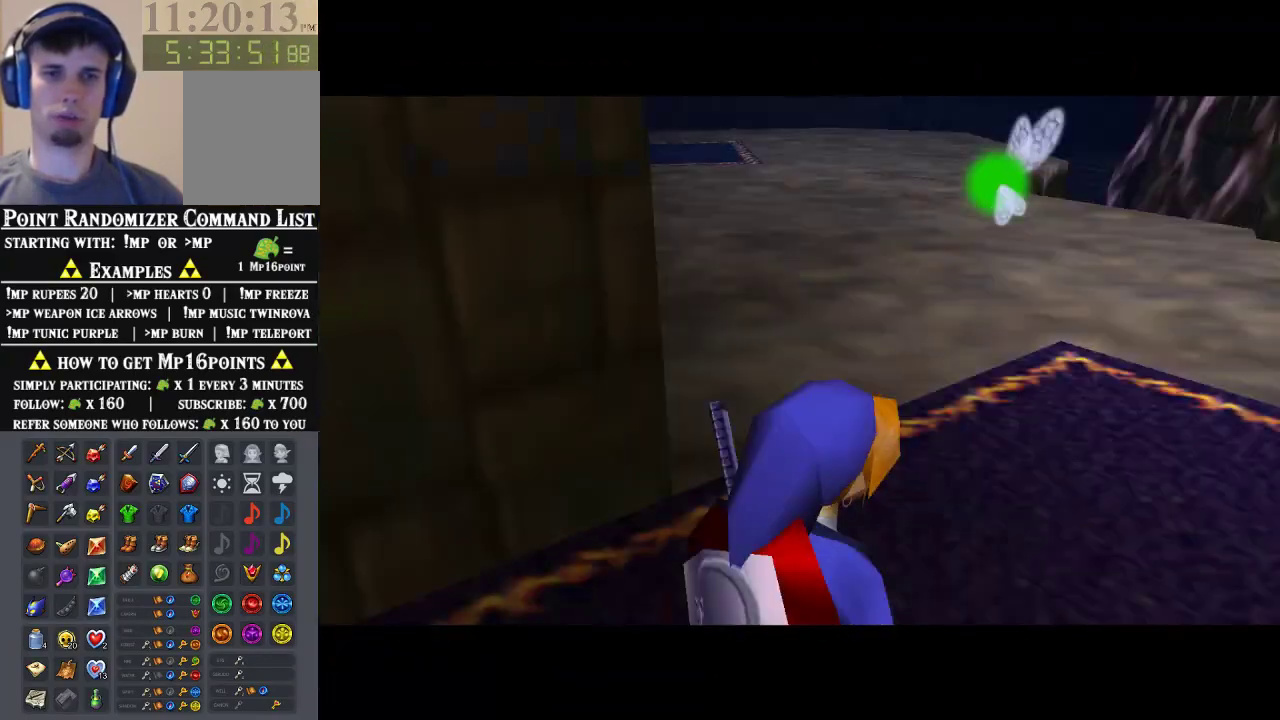
{"buttons": [], "left_stick": "up-right", "events": [[100, "left_stick", "up-right"]]}
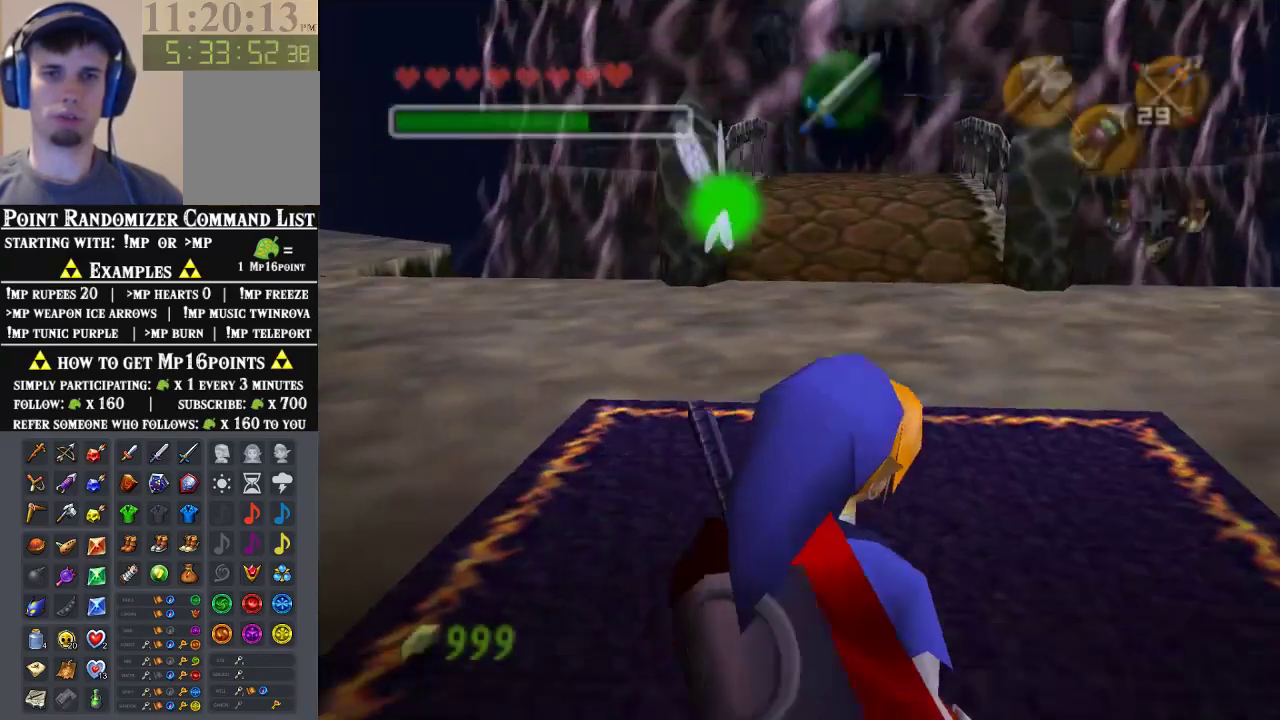
{"buttons": [], "left_stick": "up-right", "events": [[167, "A", "down"], [400, "A", "up"]]}
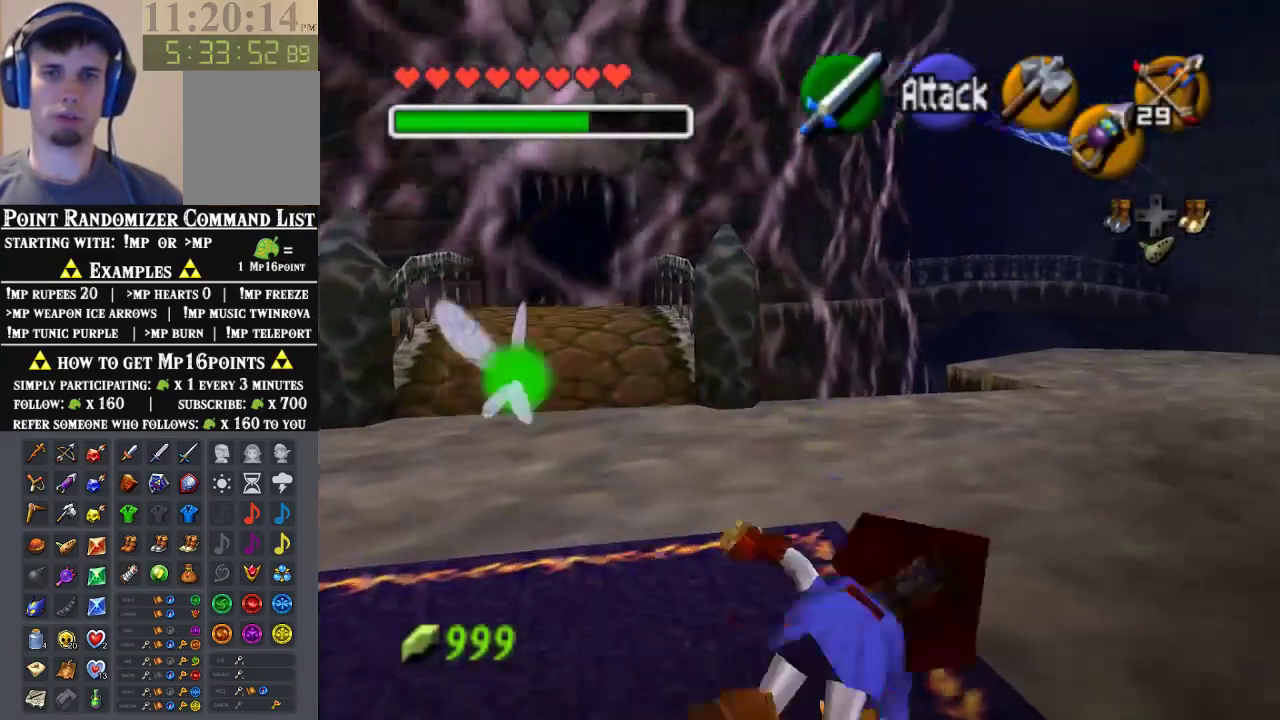
{"buttons": [], "left_stick": "up", "events": [[167, "left_stick", "up"]]}
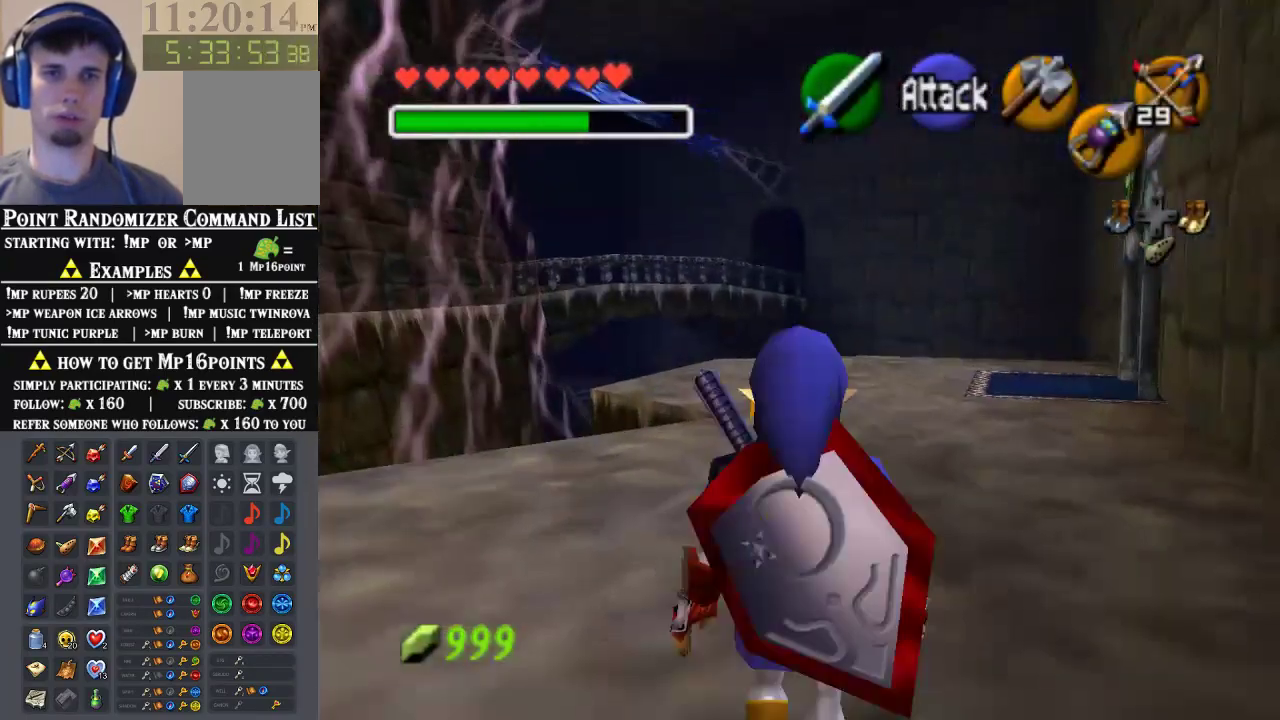
{"buttons": [], "left_stick": "up", "events": [[133, "A", "down"], [367, "A", "up"]]}
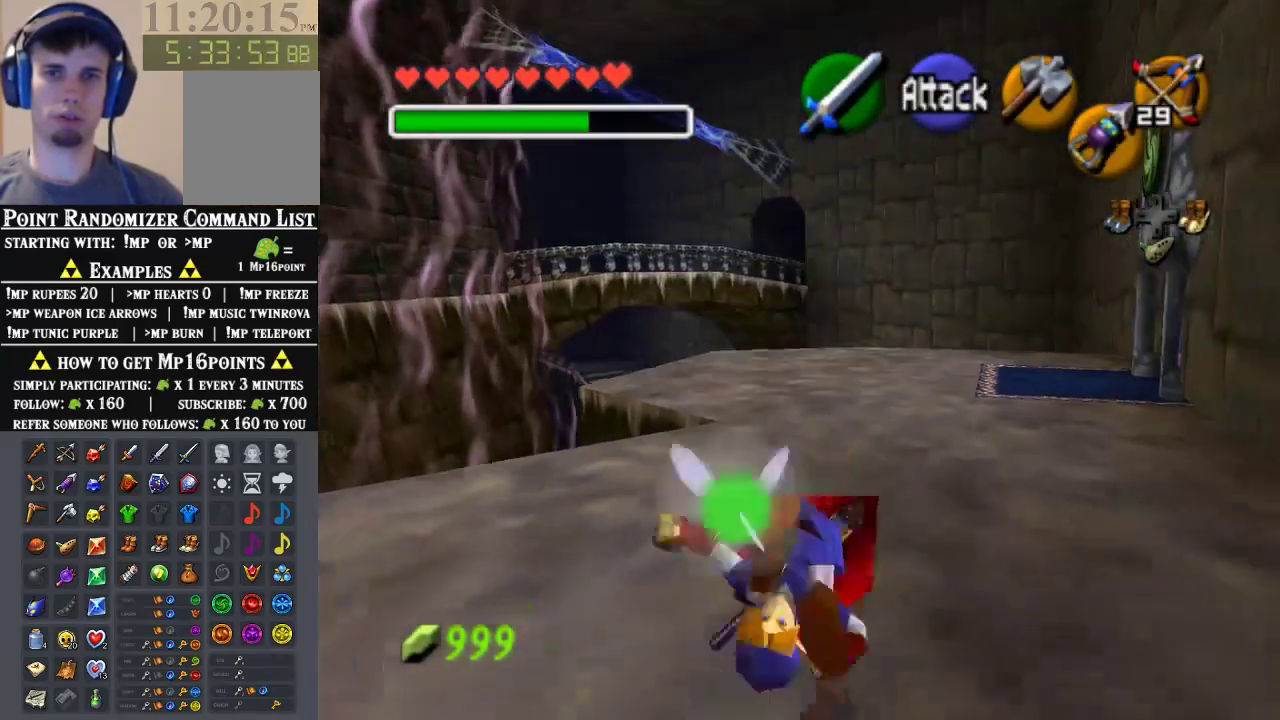
{"buttons": [], "left_stick": "up-right", "events": [[300, "left_stick", "up-right"]]}
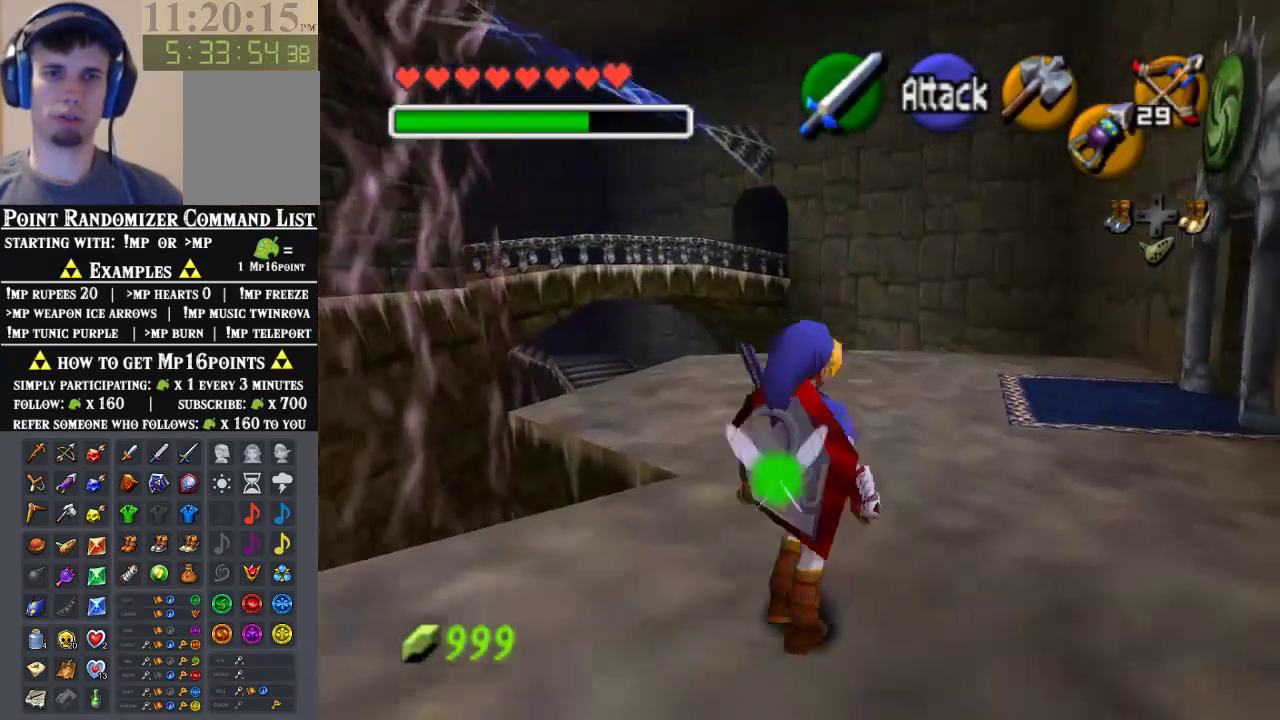
{"buttons": [], "left_stick": "up", "events": [[33, "left_stick", "up"], [200, "A", "down"], [333, "A", "up"]]}
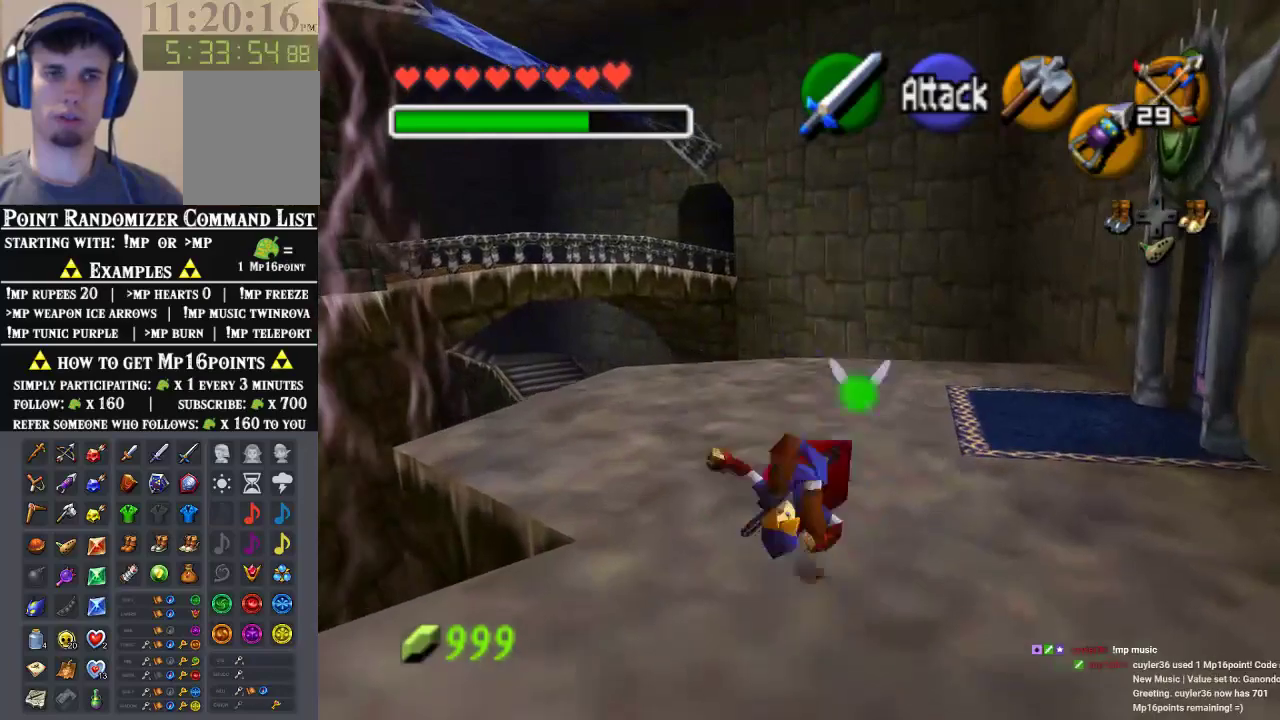
{"buttons": ["A"], "left_stick": "up", "events": [[500, "A", "down"]]}
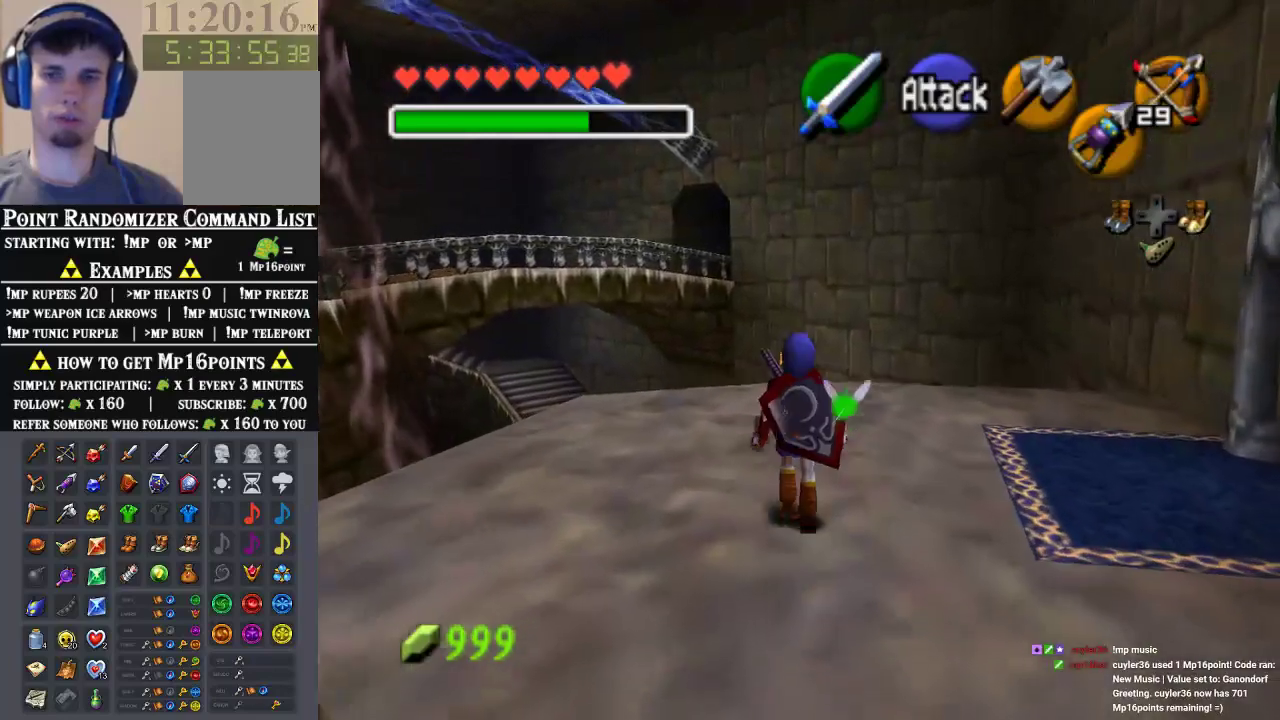
{"buttons": [], "left_stick": "up", "events": [[167, "A", "up"]]}
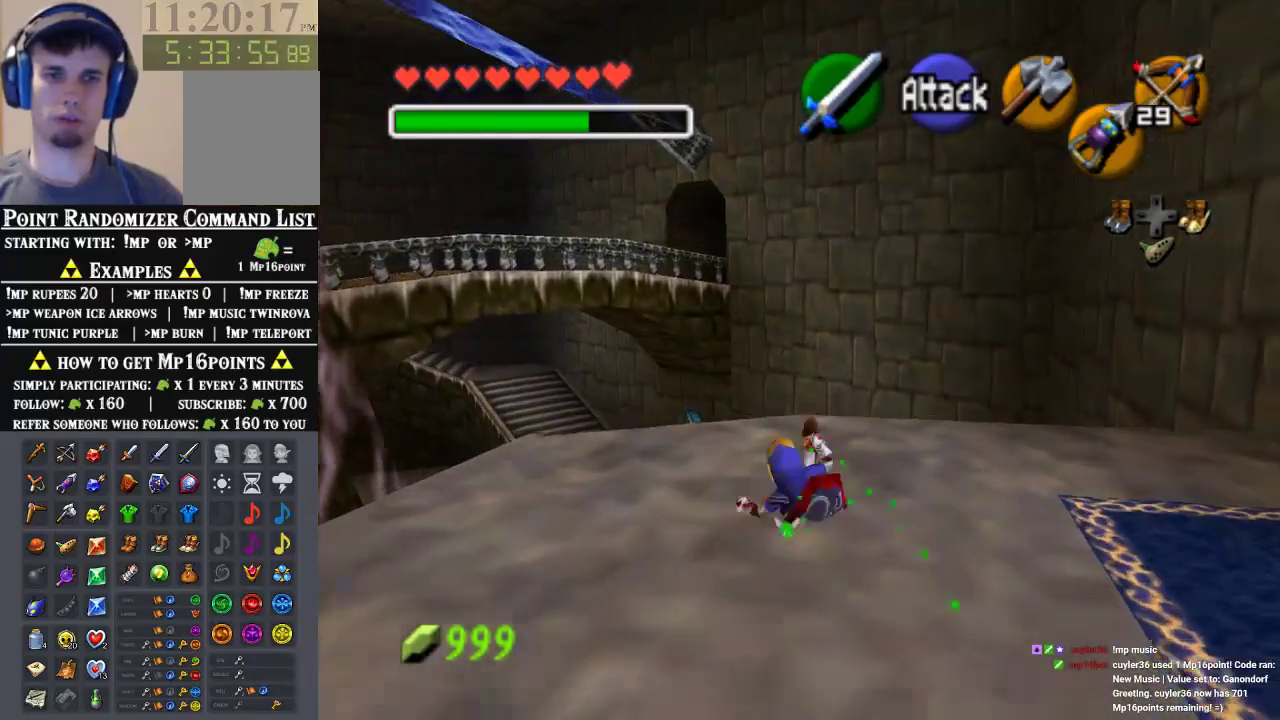
{"buttons": [], "left_stick": "up", "events": [[200, "left_stick", "up-right"], [400, "left_stick", "up"]]}
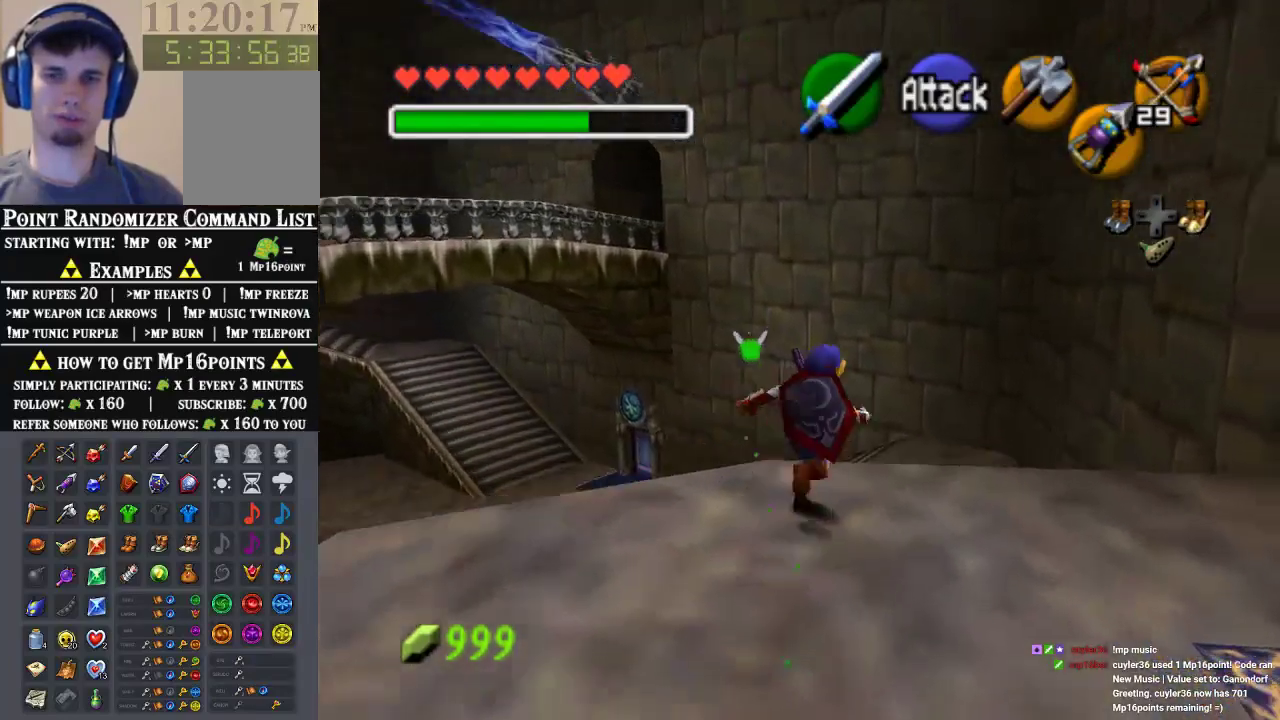
{"buttons": [], "left_stick": "up", "events": [[100, "A", "down"], [300, "A", "up"]]}
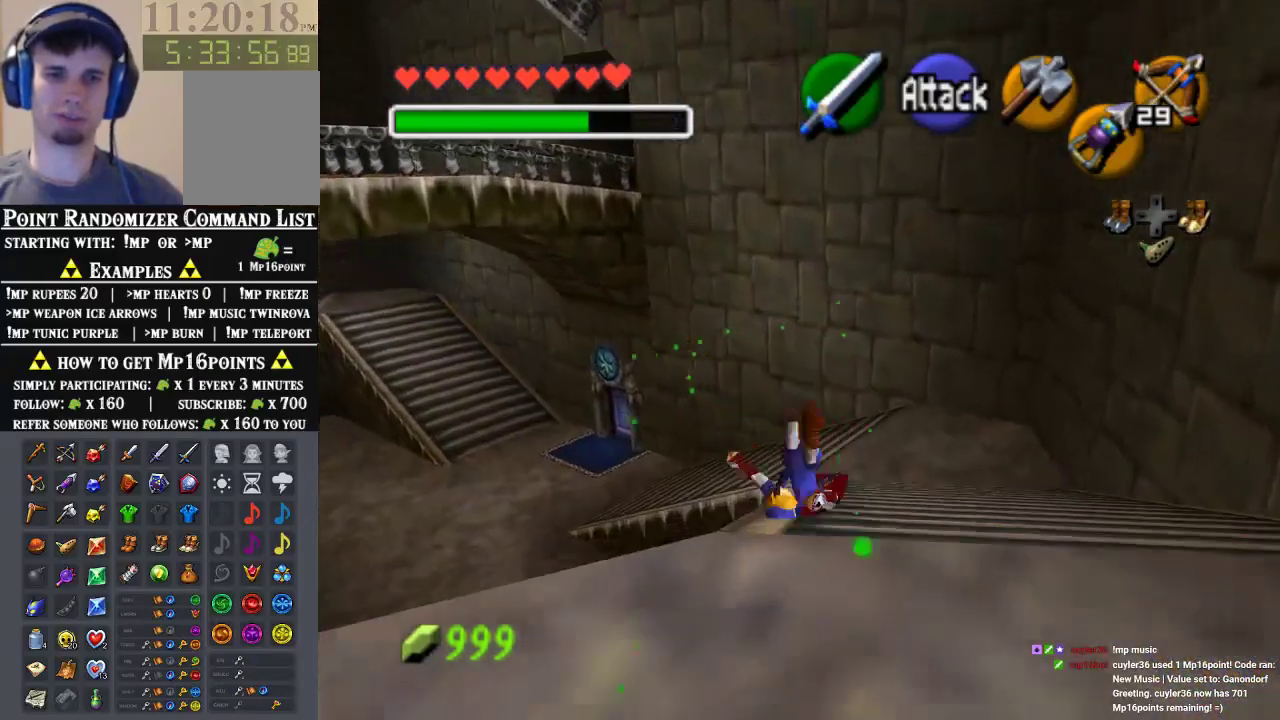
{"buttons": [], "left_stick": "up", "events": [[267, "left_stick", "up-right"], [433, "left_stick", "up"]]}
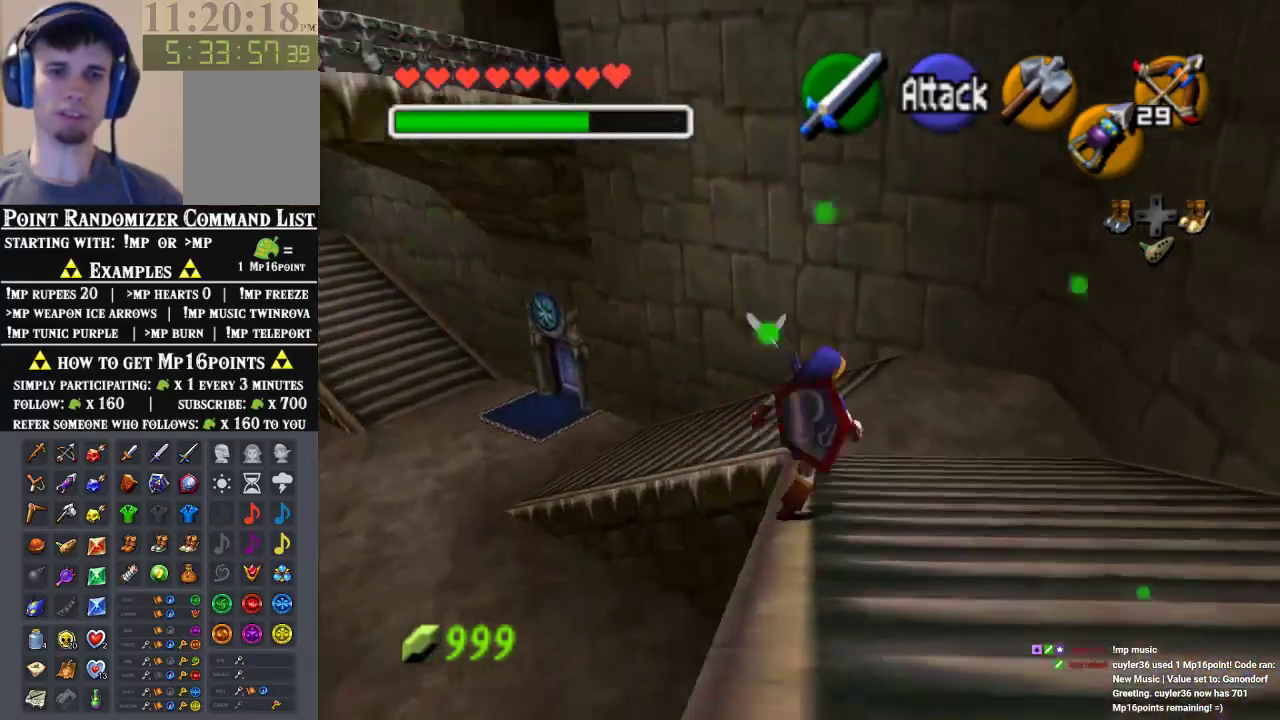
{"buttons": [], "left_stick": "up", "events": [[100, "A", "down"], [233, "A", "up"]]}
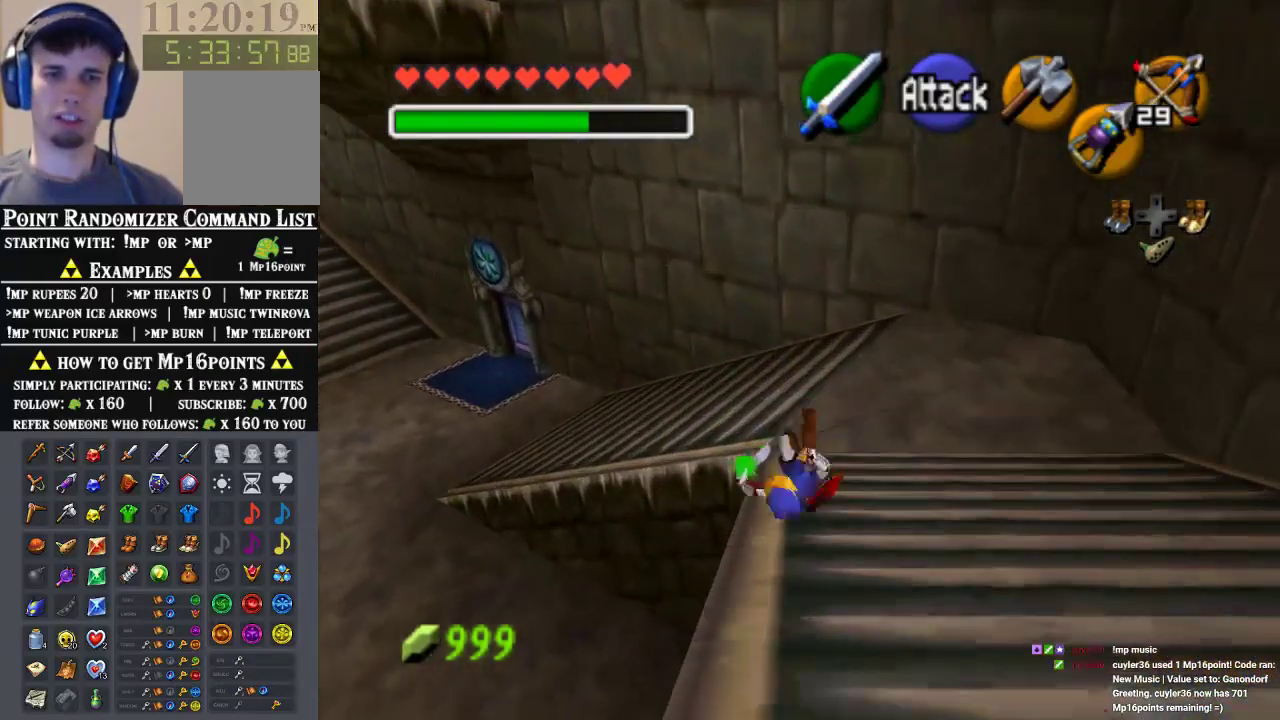
{"buttons": ["A"], "left_stick": "up-left", "events": [[300, "left_stick", "up-left"], [500, "A", "down"]]}
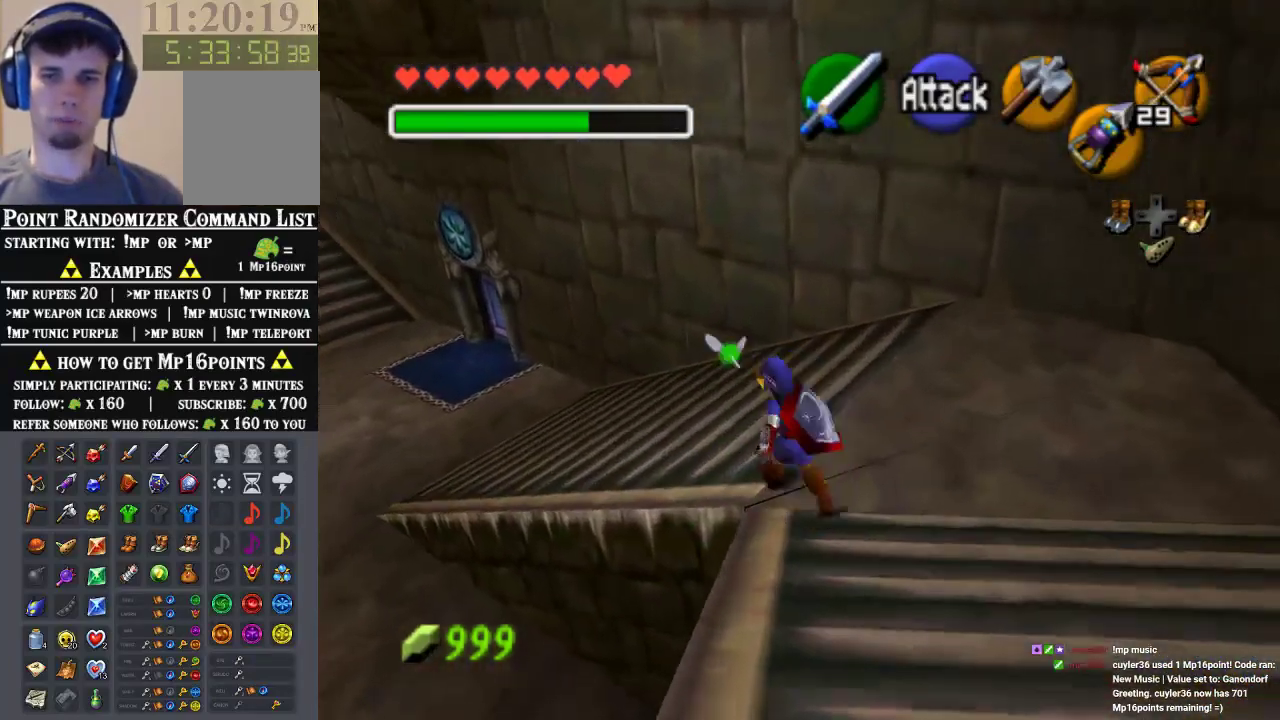
{"buttons": [], "left_stick": "up-left", "events": [[167, "A", "up"]]}
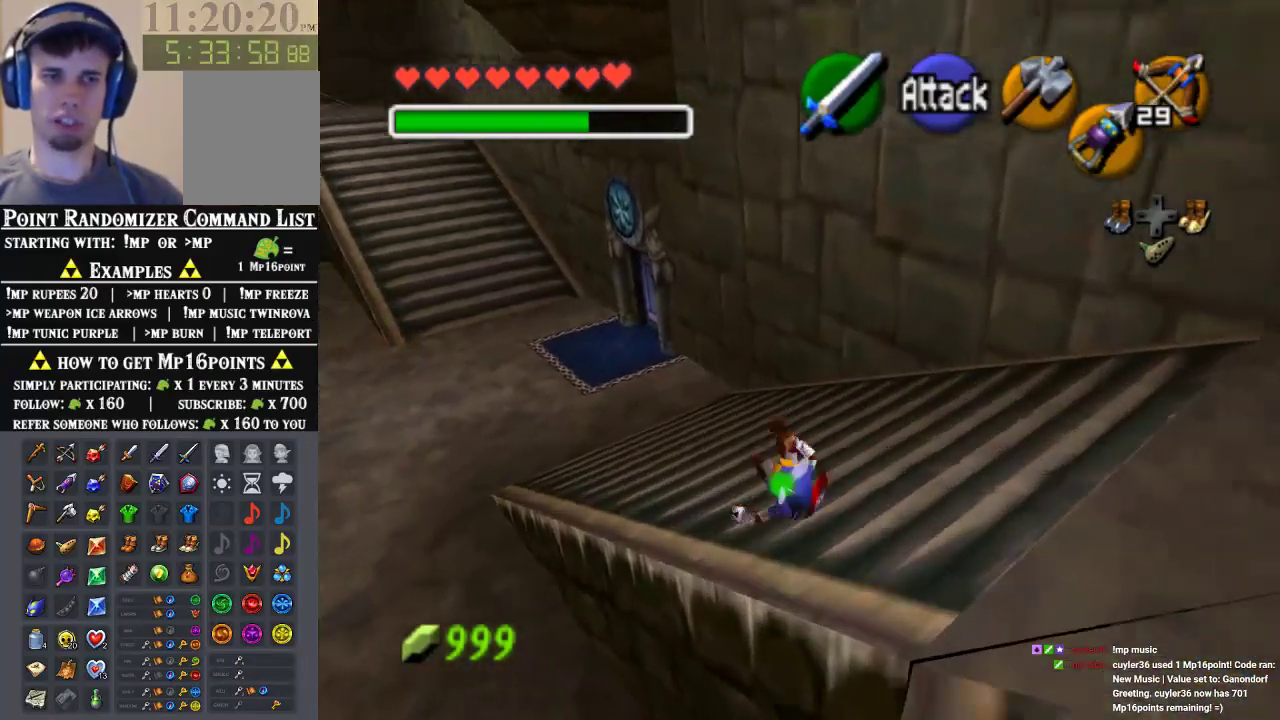
{"buttons": [], "left_stick": "up", "events": [[233, "left_stick", "up"], [267, "A", "down"], [467, "A", "up"]]}
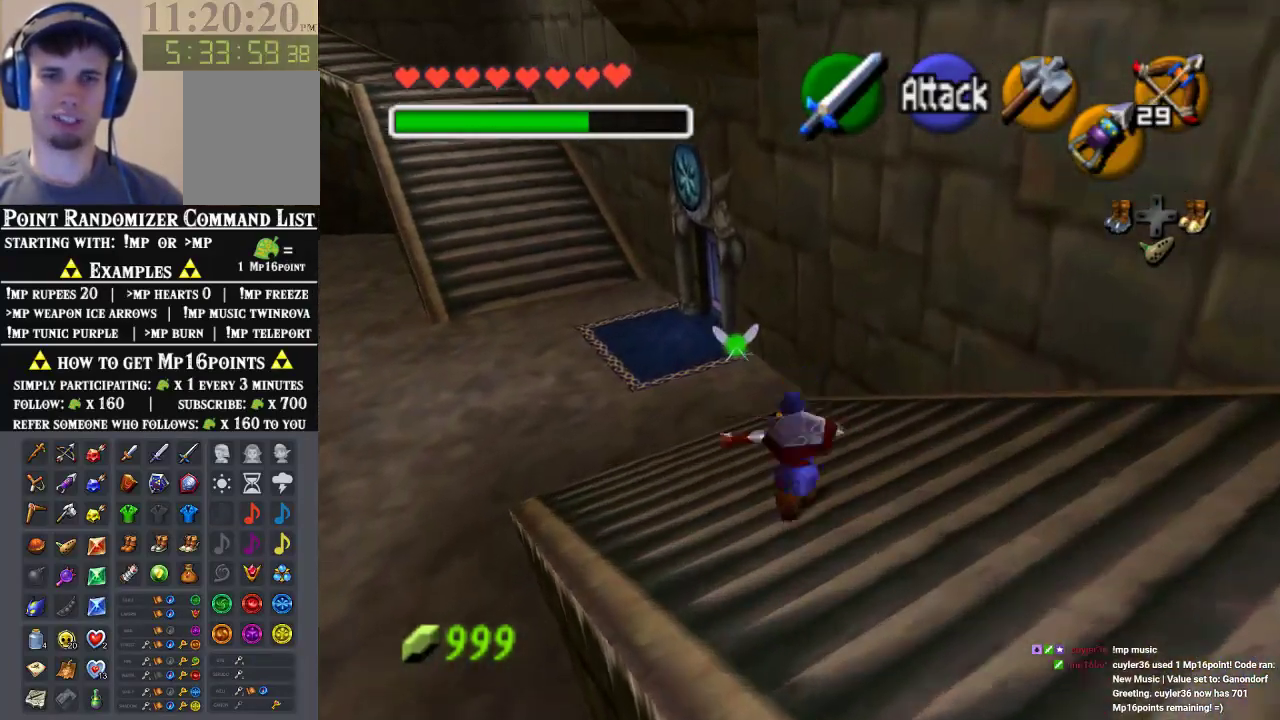
{"buttons": [], "left_stick": "up", "events": []}
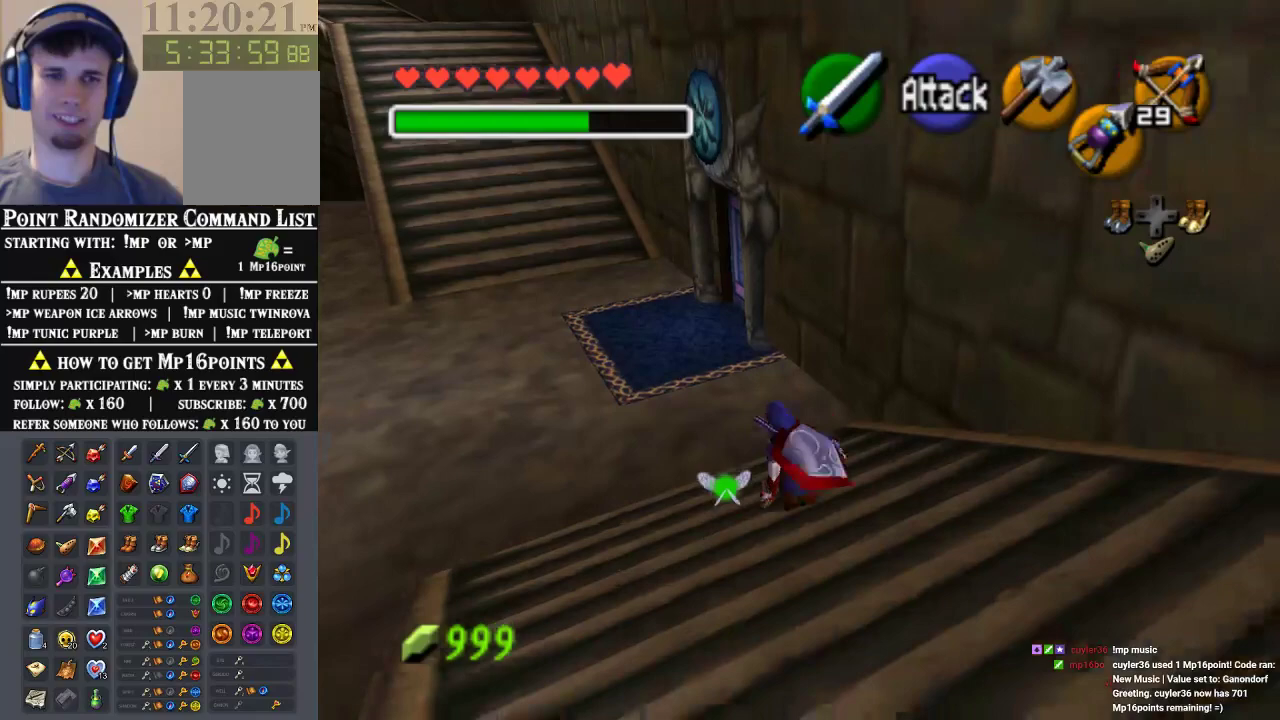
{"buttons": [], "left_stick": "up", "events": [[167, "A", "down"], [367, "A", "up"]]}
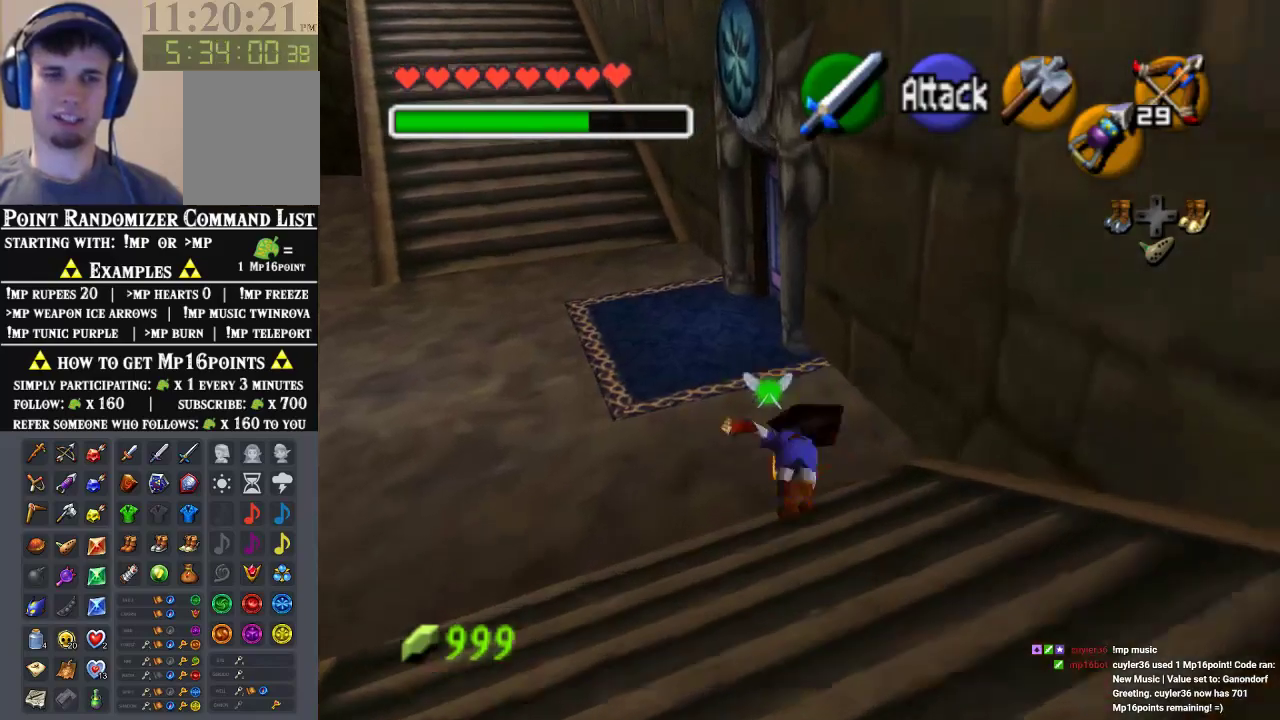
{"buttons": [], "left_stick": "up", "events": []}
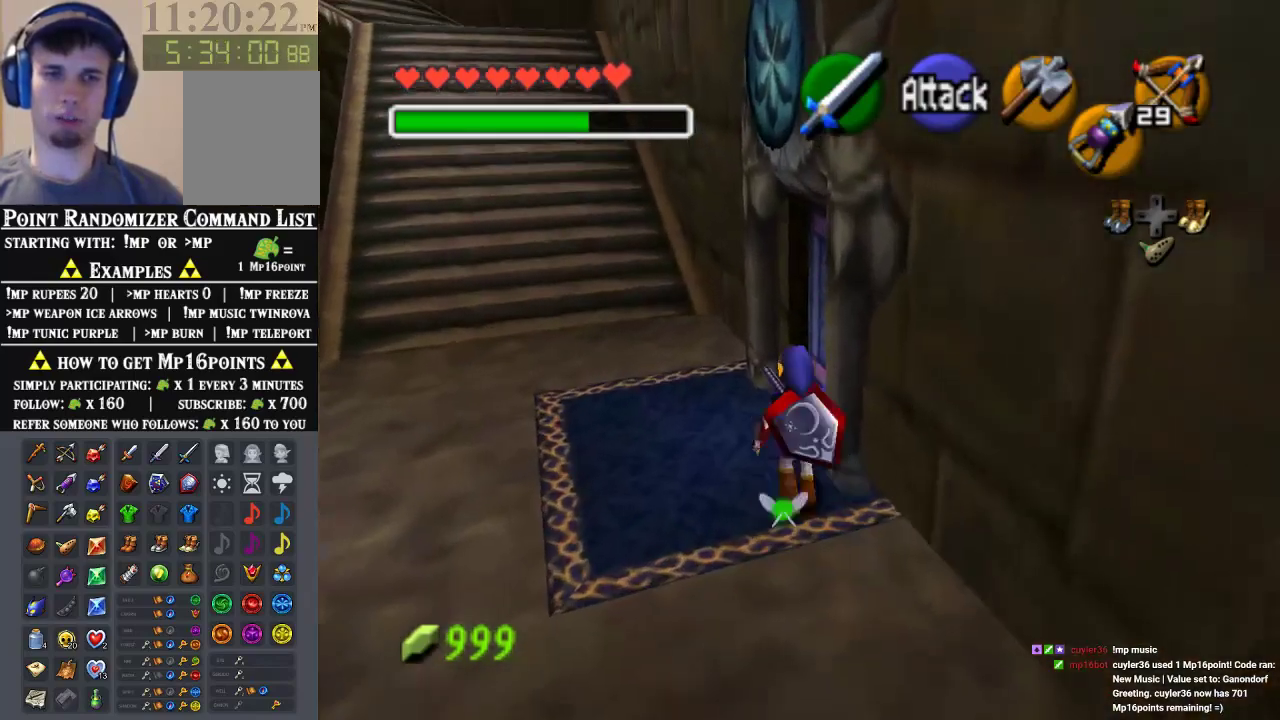
{"buttons": [], "left_stick": "center"}
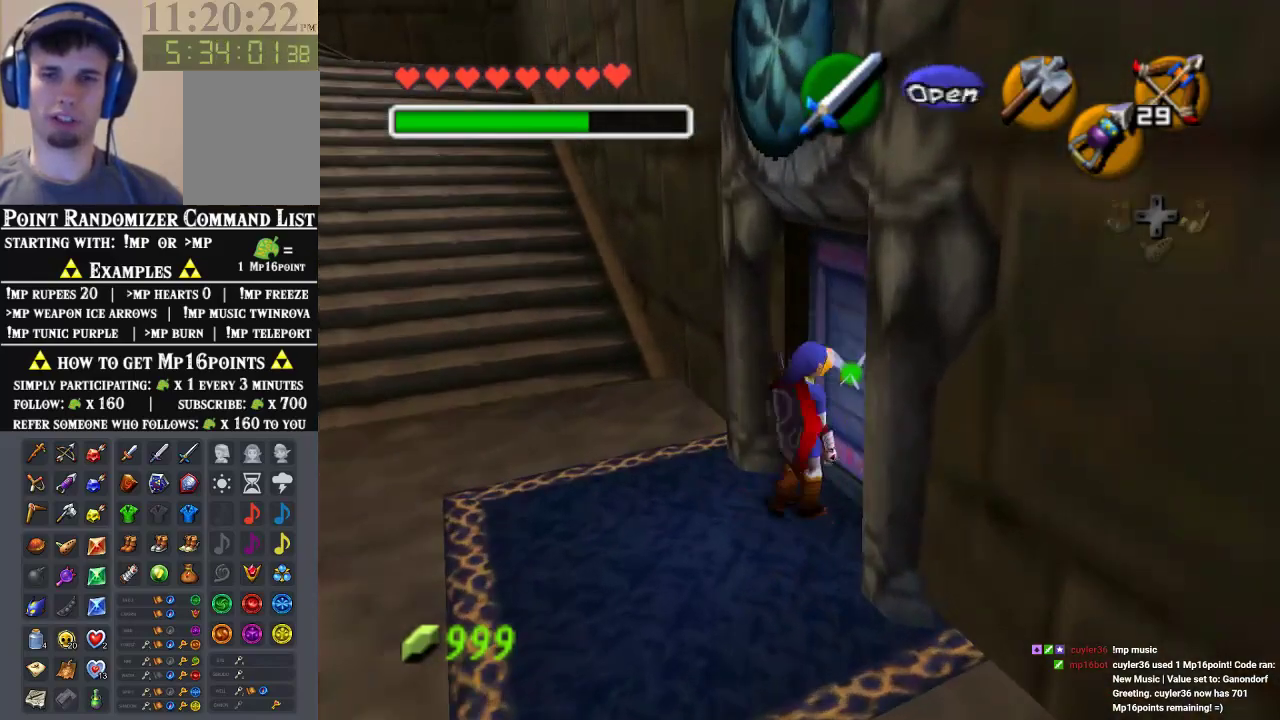
{"buttons": [], "left_stick": "center", "events": []}